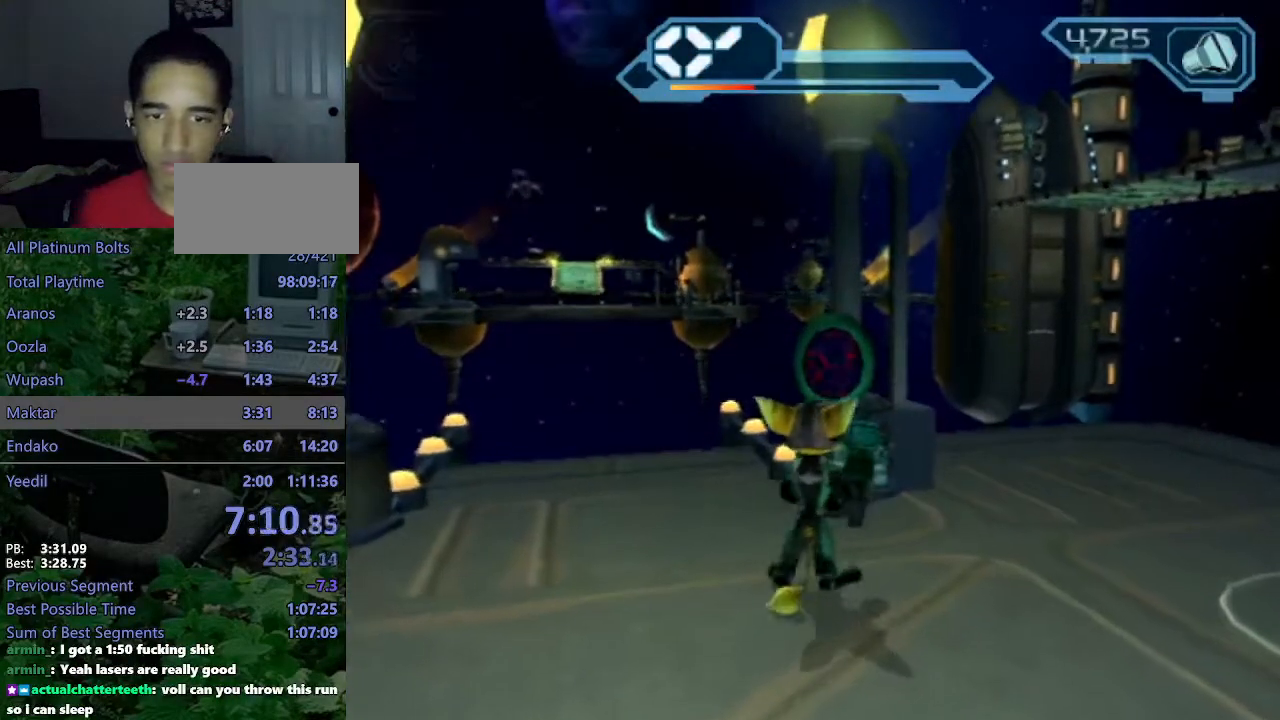
Gameplay with a controller (PlayStation layout); each line is a JSON object with the inputs held at the frame after it (dt_ms = milliseconds from this image to that frame). "events" lists button and stick changes between this image and that frame as [ms after this image, input, new state], when the widget could be followed in between. Not read: L3 R3.
{"dt_ms": 500, "buttons": [], "left_stick": "center", "right_stick": "center", "events": []}
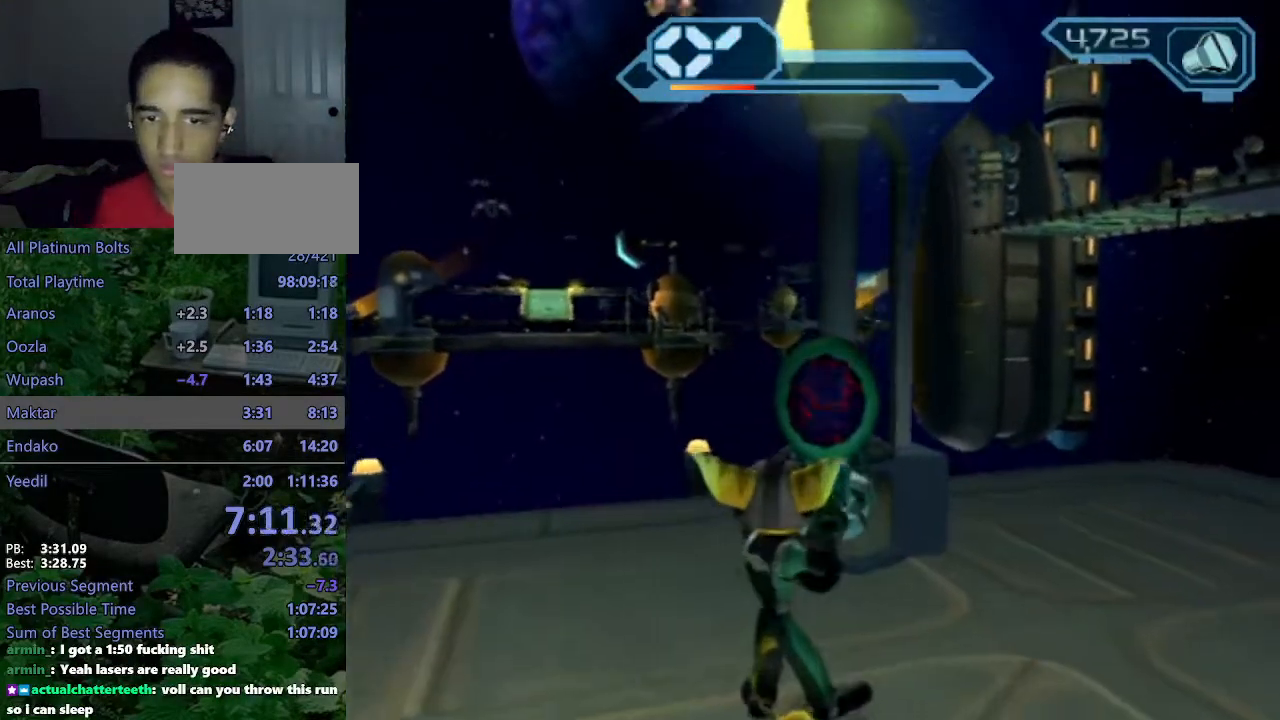
{"dt_ms": 500, "buttons": [], "left_stick": "center", "right_stick": "center", "events": []}
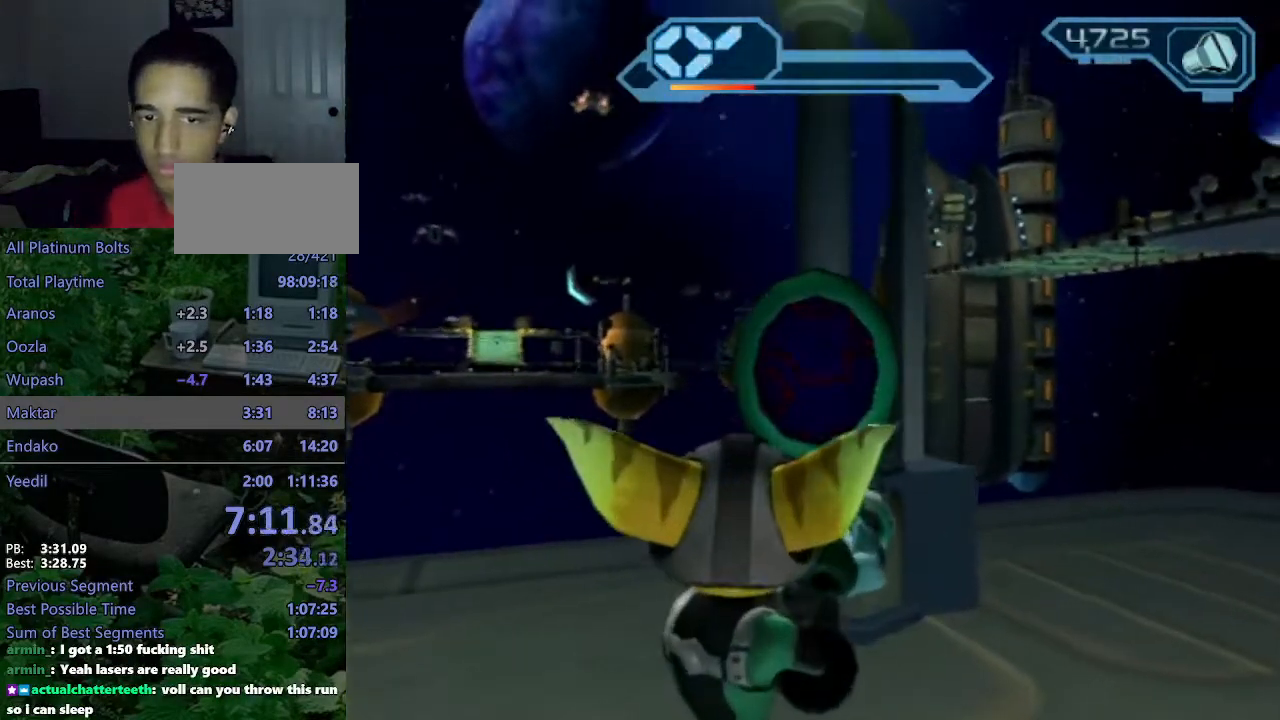
{"dt_ms": 500, "buttons": [], "left_stick": "center", "right_stick": "center", "events": []}
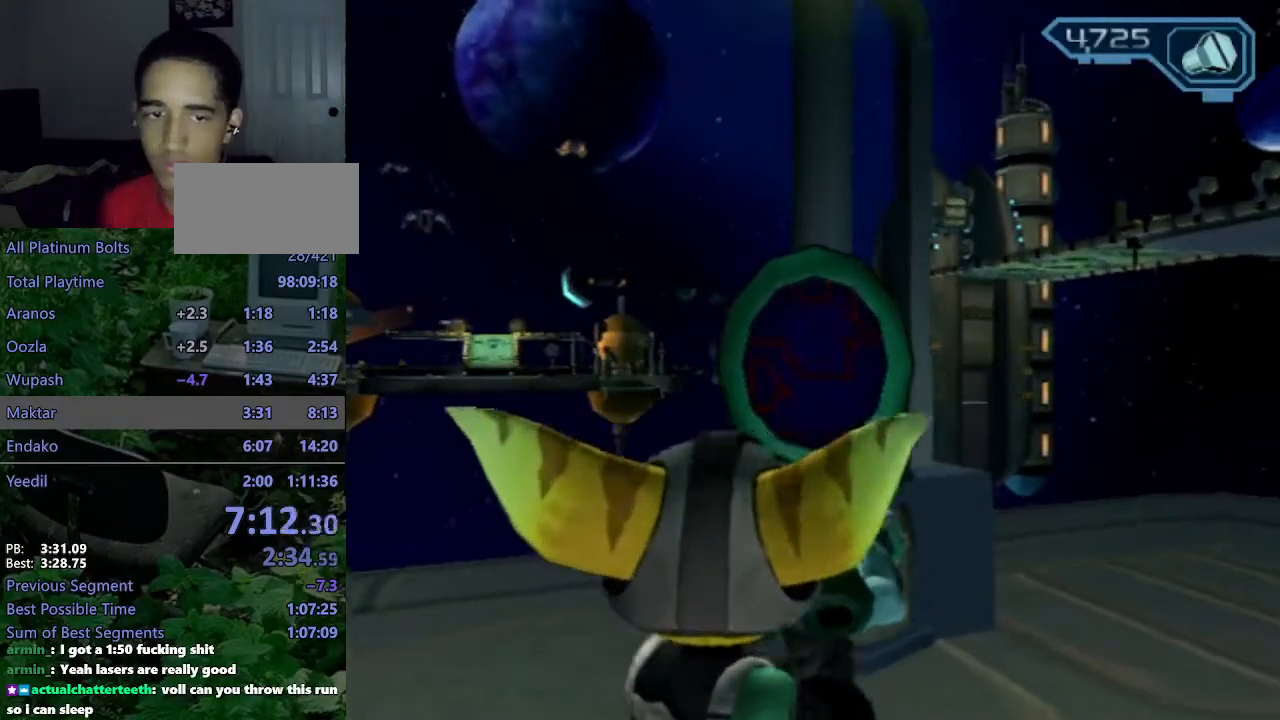
{"dt_ms": 500, "buttons": [], "left_stick": "center", "right_stick": "center", "events": []}
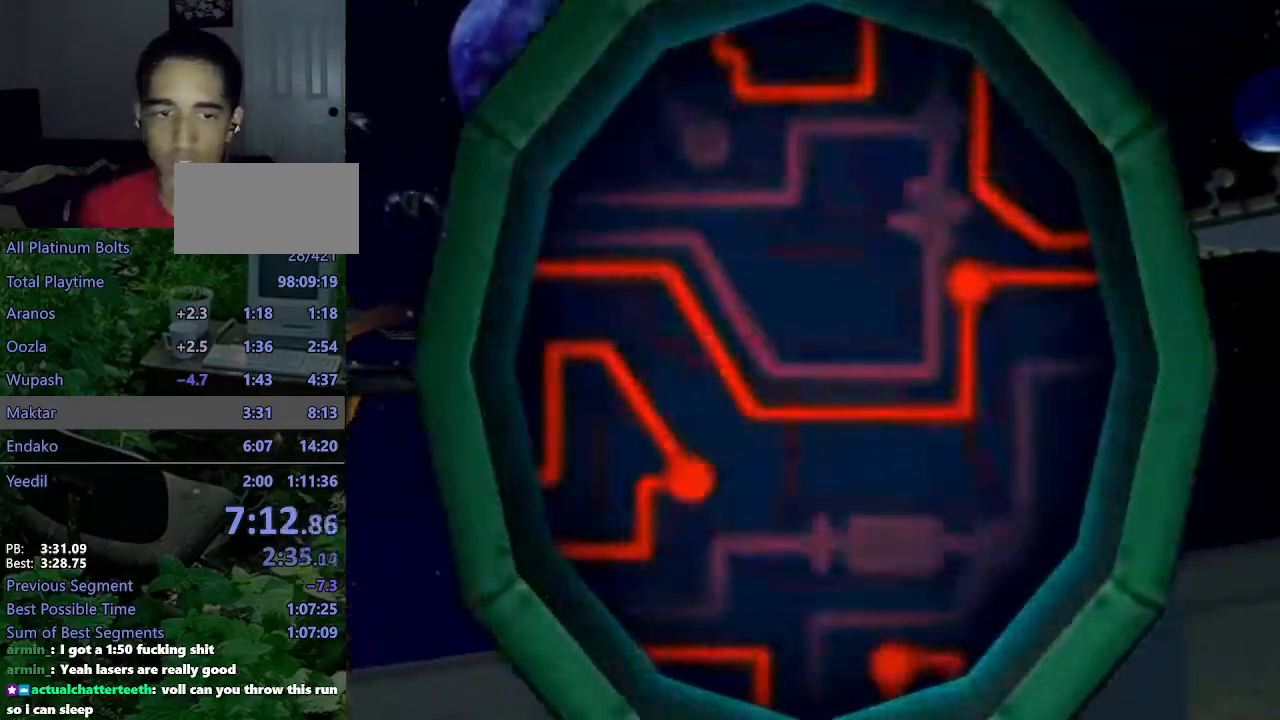
{"dt_ms": 500, "buttons": [], "left_stick": "center", "right_stick": "center"}
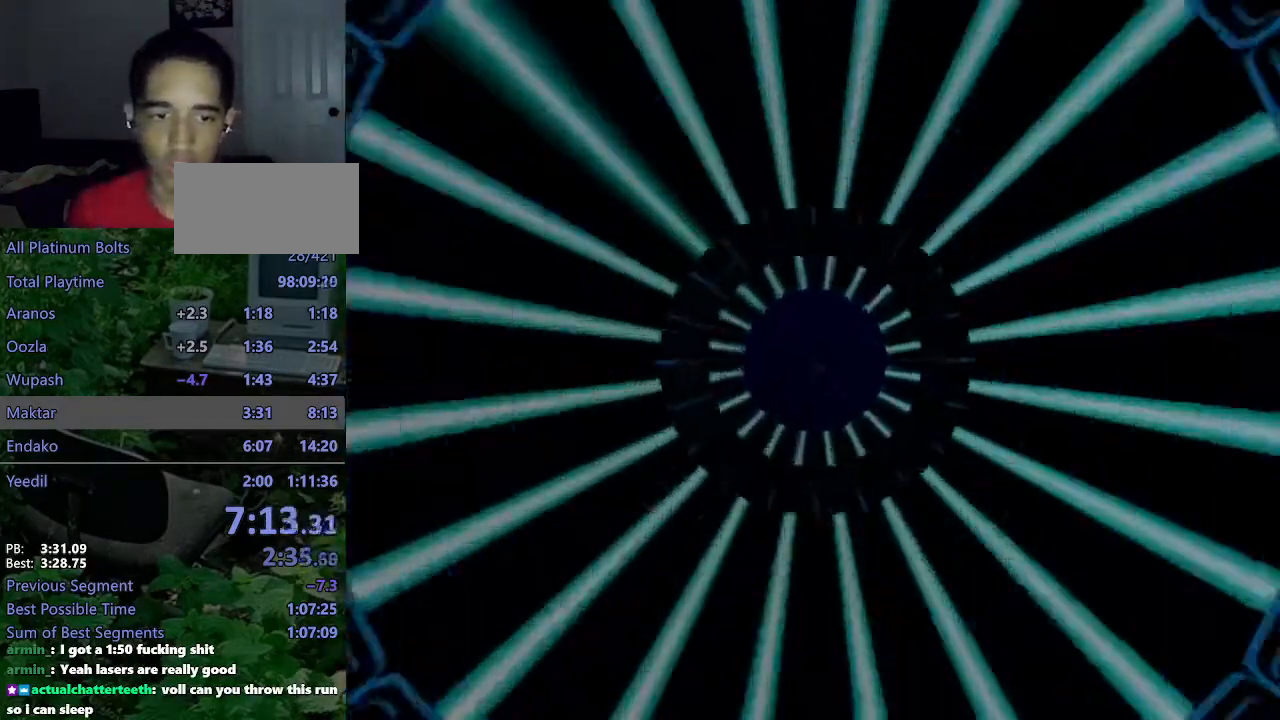
{"dt_ms": 1000, "buttons": [], "left_stick": "center", "right_stick": "center"}
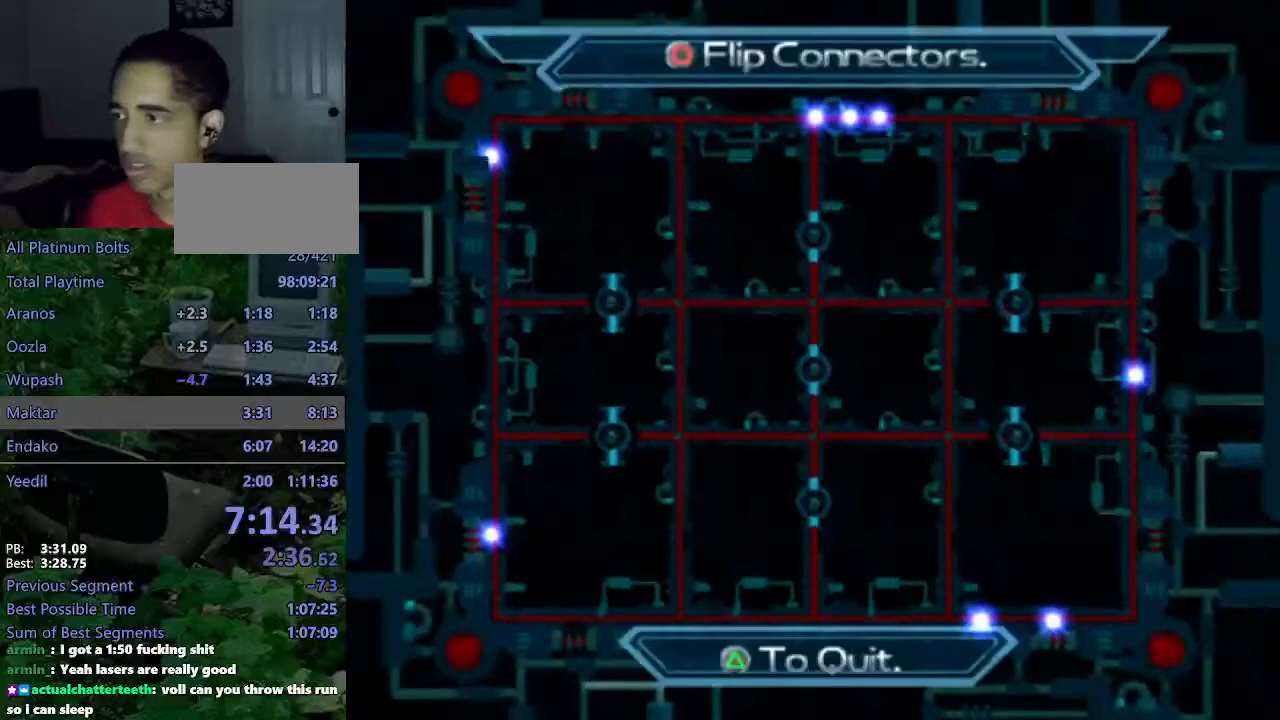
{"dt_ms": 500, "buttons": ["CIRCLE"], "left_stick": "center", "right_stick": "center", "events": [[200, "CROSS", "down"], [250, "SQUARE", "down"], [283, "CROSS", "up"], [300, "CROSS", "down"], [300, "SQUARE", "up"], [350, "CIRCLE", "down"], [350, "CROSS", "up"], [400, "CROSS", "down"], [417, "CIRCLE", "up"], [417, "CROSS", "up"], [417, "SQUARE", "down"], [483, "CIRCLE", "down"], [483, "CROSS", "down"], [483, "SQUARE", "up"], [500, "CROSS", "up"]]}
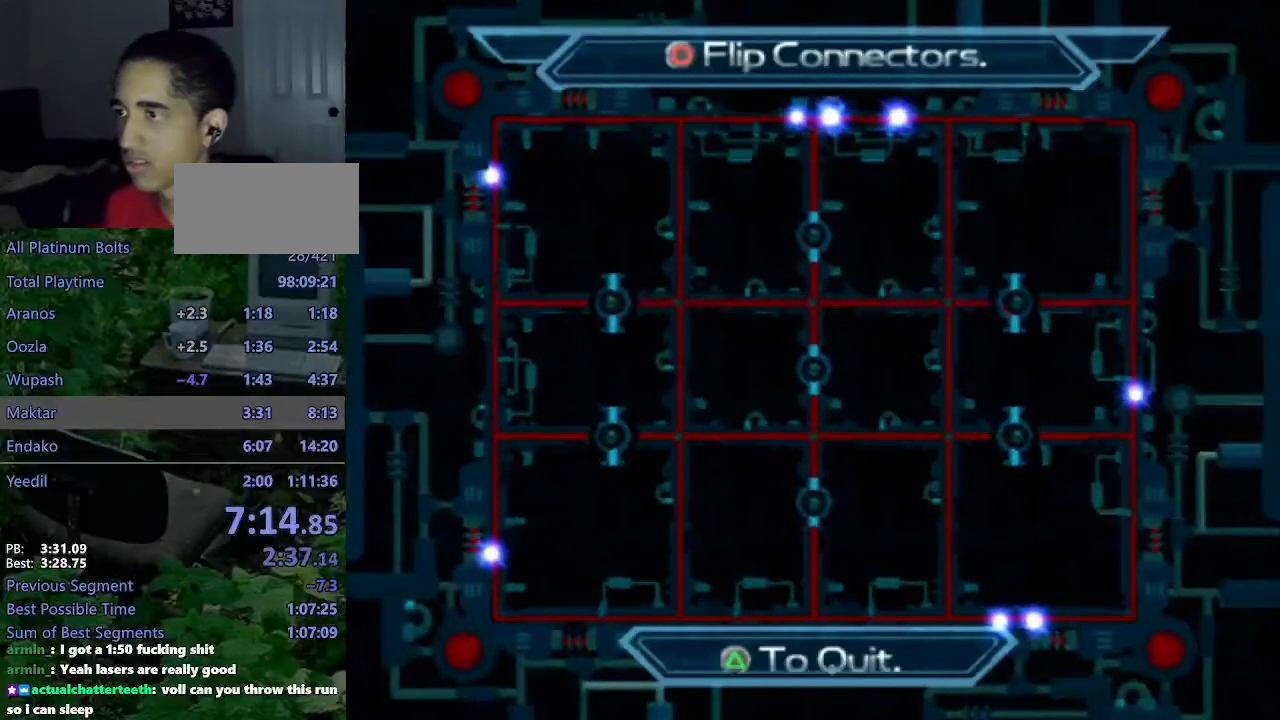
{"dt_ms": 500, "buttons": ["CIRCLE"], "left_stick": "center", "right_stick": "center", "events": [[33, "CROSS", "down"], [67, "CIRCLE", "up"], [67, "CROSS", "up"], [67, "SQUARE", "down"], [150, "CIRCLE", "down"], [150, "CROSS", "down"], [150, "SQUARE", "up"], [200, "CIRCLE", "up"], [200, "SQUARE", "down"], [233, "CROSS", "up"], [333, "SQUARE", "up"], [350, "CIRCLE", "down"], [383, "CROSS", "down"], [417, "CIRCLE", "up"], [417, "CROSS", "up"], [417, "SQUARE", "down"], [500, "CIRCLE", "down"], [500, "SQUARE", "up"]]}
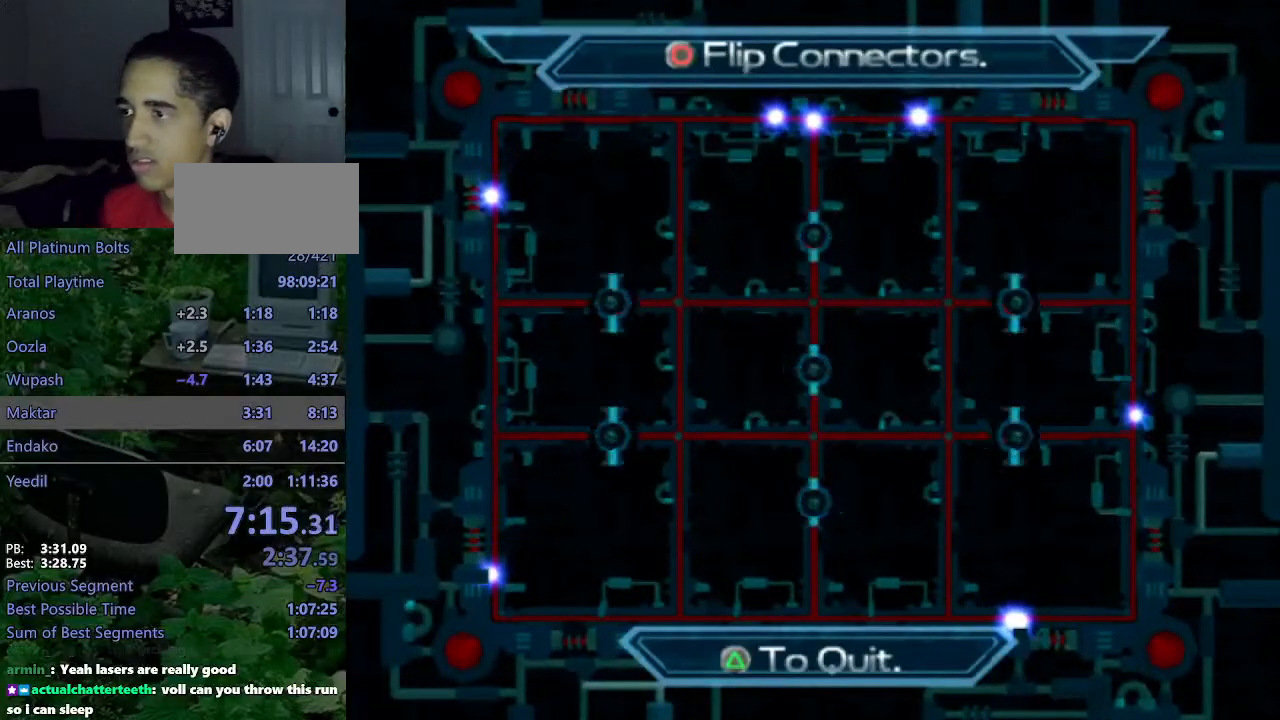
{"dt_ms": 500, "buttons": [], "left_stick": "center", "right_stick": "center", "events": [[83, "CROSS", "down"], [100, "CIRCLE", "up"], [100, "CROSS", "up"], [100, "SQUARE", "down"], [167, "CIRCLE", "down"], [167, "SQUARE", "up"], [200, "CROSS", "down"], [233, "CIRCLE", "up"], [233, "SQUARE", "down"], [250, "CROSS", "up"], [333, "CIRCLE", "down"], [333, "CROSS", "down"], [333, "SQUARE", "up"], [350, "CROSS", "up"], [467, "CIRCLE", "up"]]}
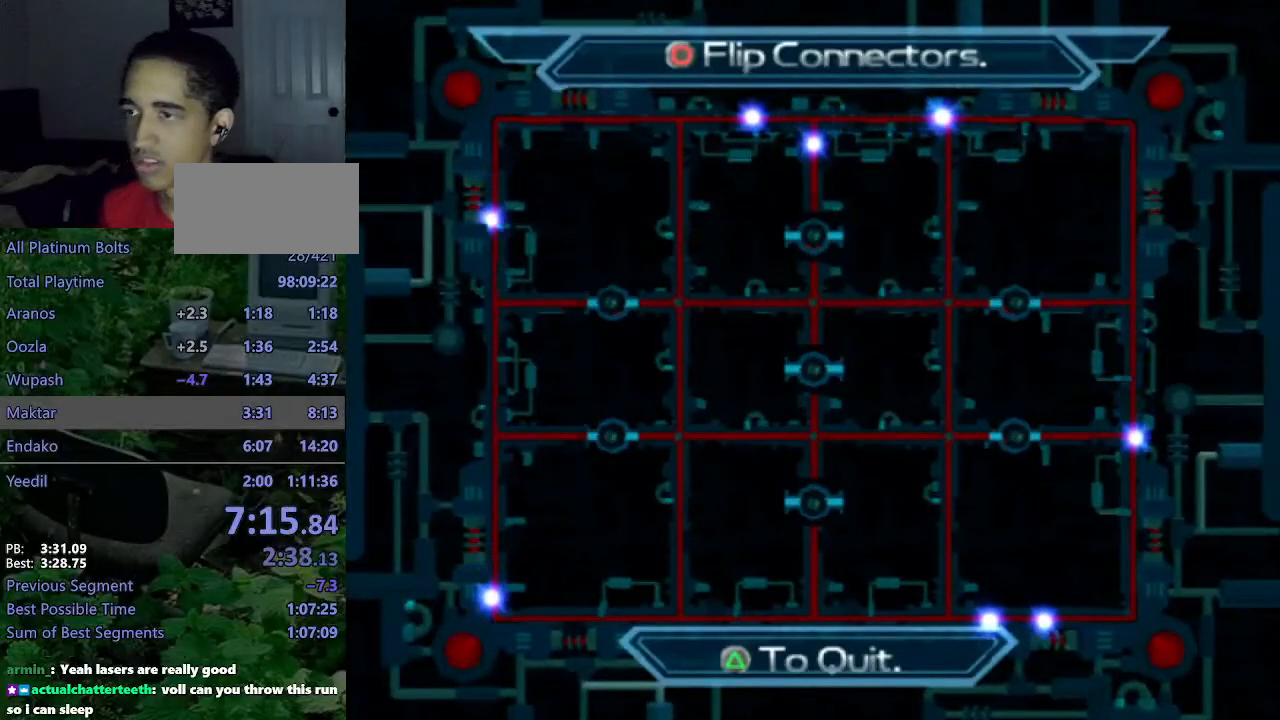
{"dt_ms": 500, "buttons": [], "left_stick": "center", "right_stick": "center", "events": [[317, "CIRCLE", "down"], [383, "CIRCLE", "up"]]}
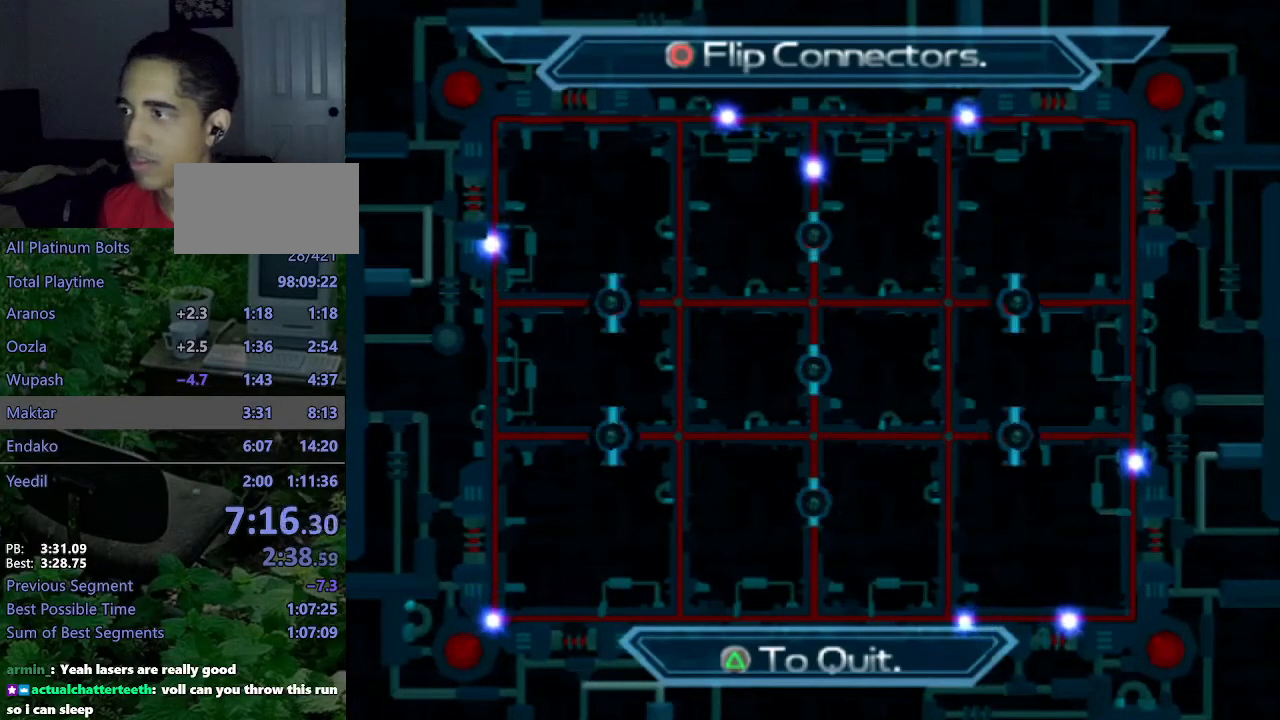
{"dt_ms": 500, "buttons": [], "left_stick": "center", "right_stick": "center", "events": []}
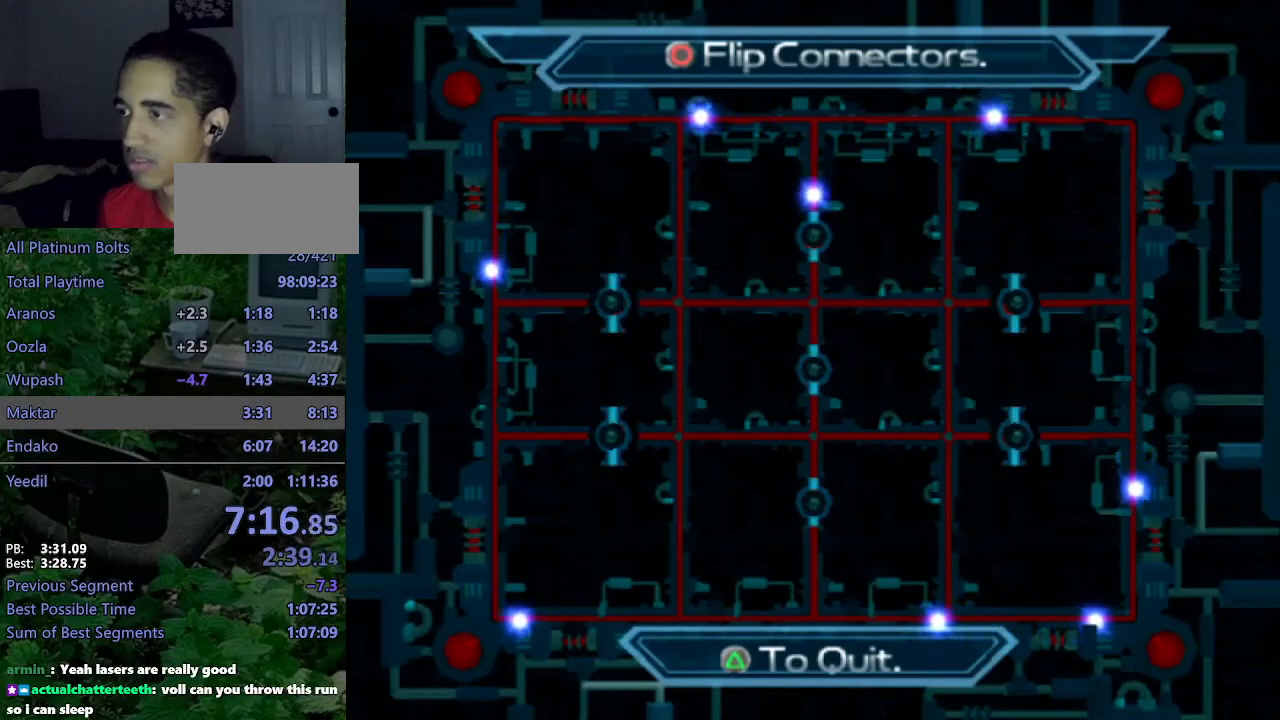
{"dt_ms": 500, "buttons": [], "left_stick": "center", "right_stick": "center", "events": []}
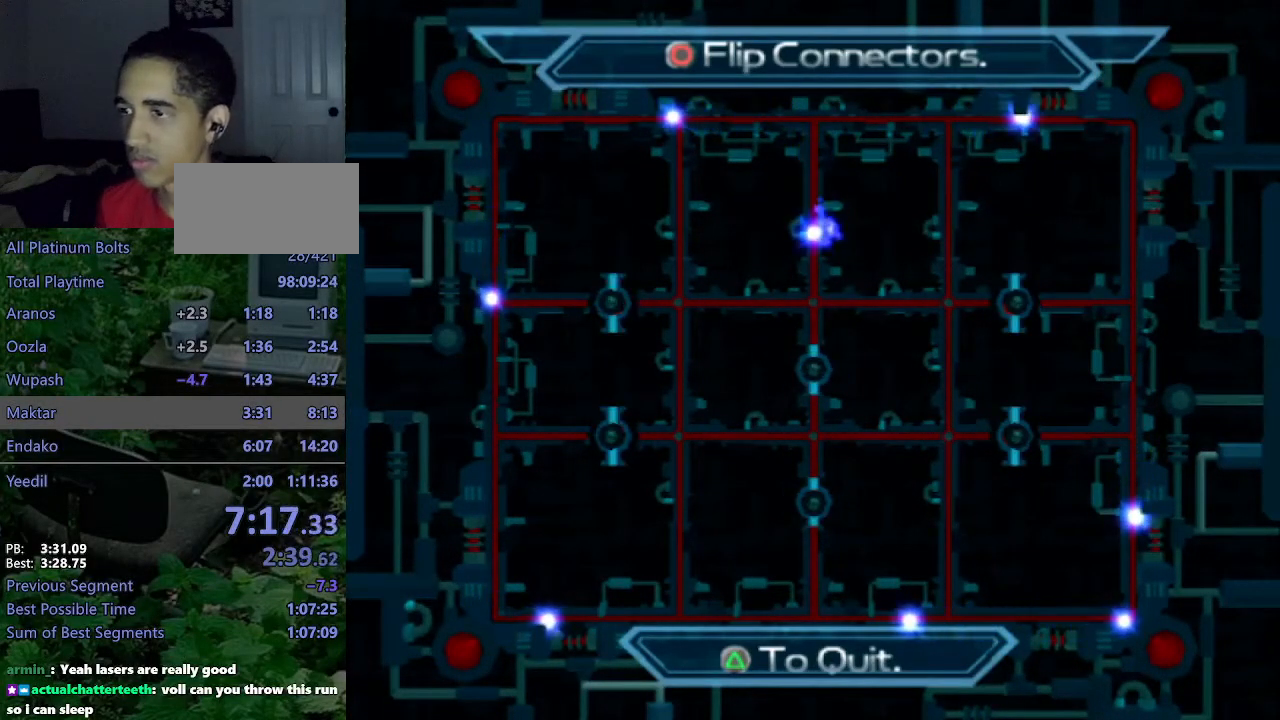
{"dt_ms": 500, "buttons": [], "left_stick": "center", "right_stick": "center", "events": [[217, "CIRCLE", "down"], [317, "CIRCLE", "up"]]}
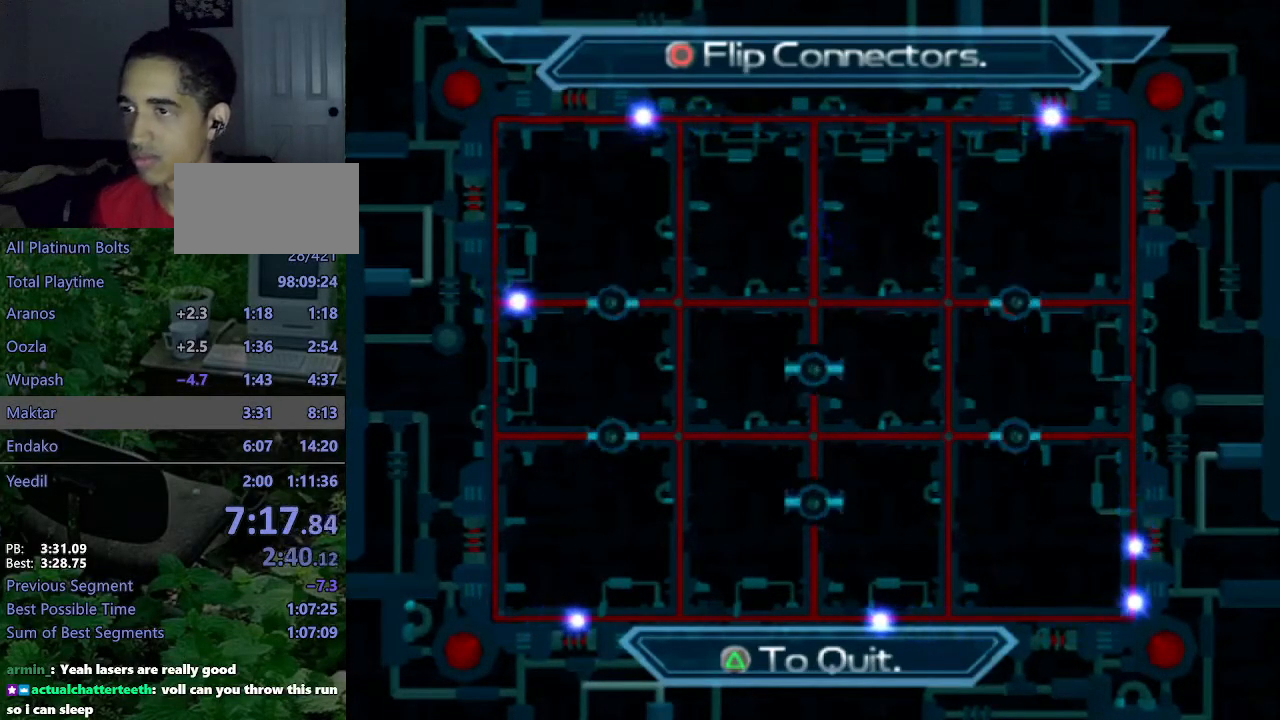
{"dt_ms": 500, "buttons": [], "left_stick": "center", "right_stick": "center", "events": []}
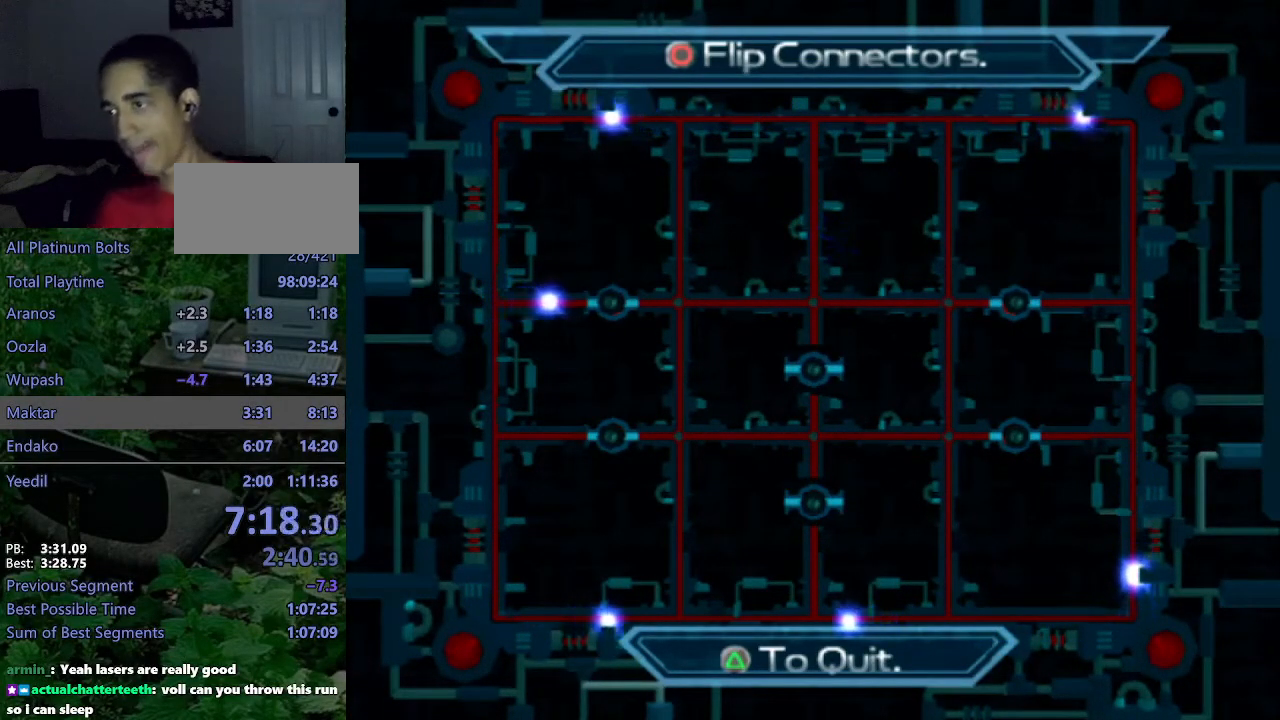
{"dt_ms": 500, "buttons": [], "left_stick": "center", "right_stick": "center", "events": []}
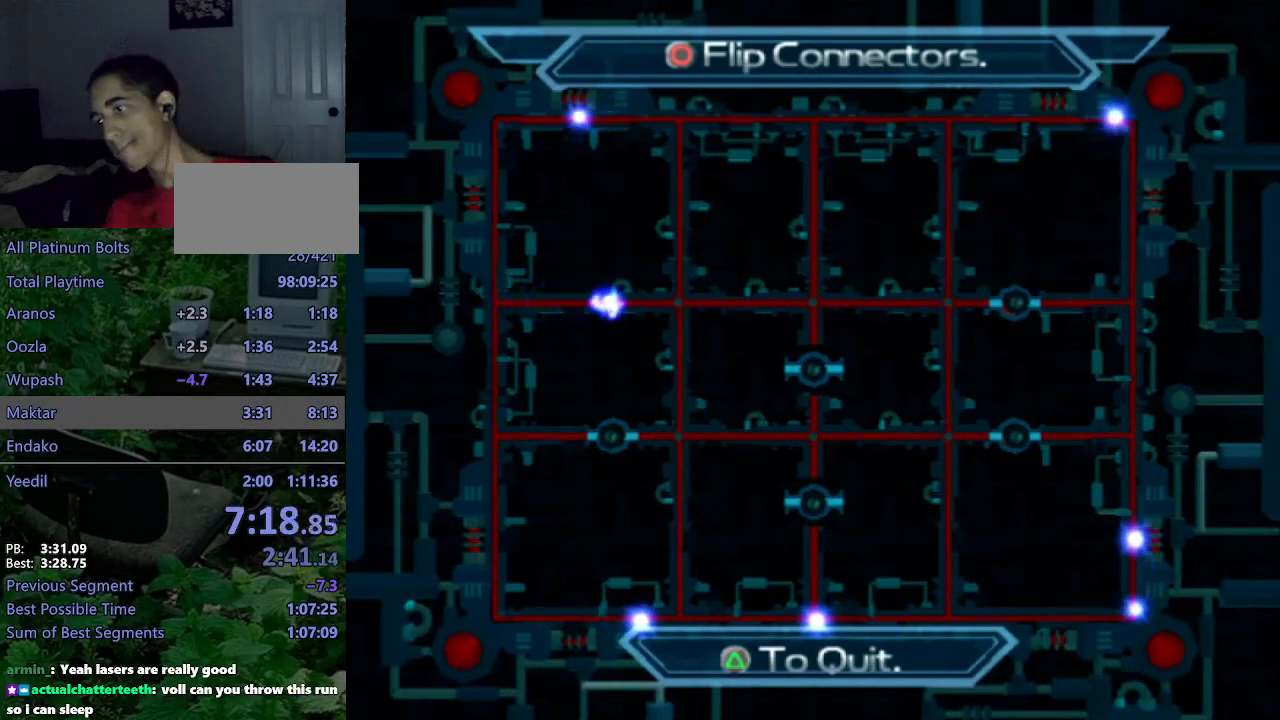
{"dt_ms": 500, "buttons": [], "left_stick": "center", "right_stick": "center", "events": [[267, "CIRCLE", "down"], [367, "CIRCLE", "up"]]}
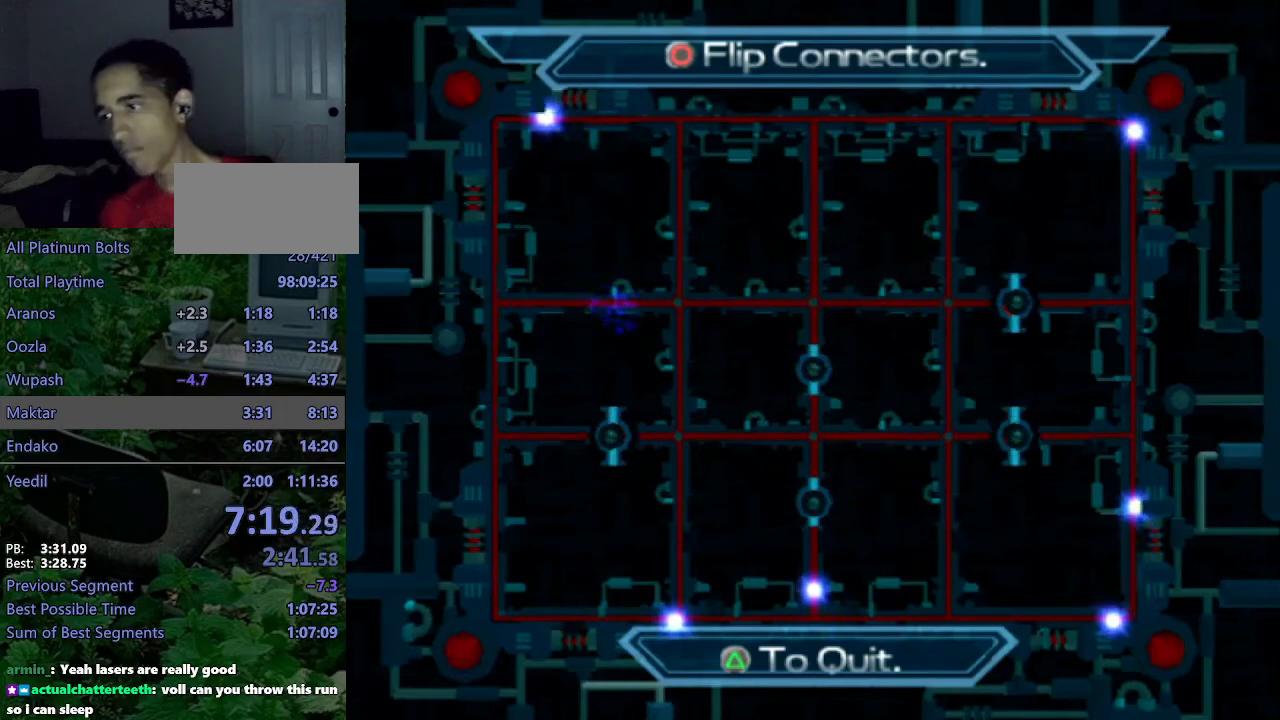
{"dt_ms": 500, "buttons": [], "left_stick": "center", "right_stick": "center", "events": []}
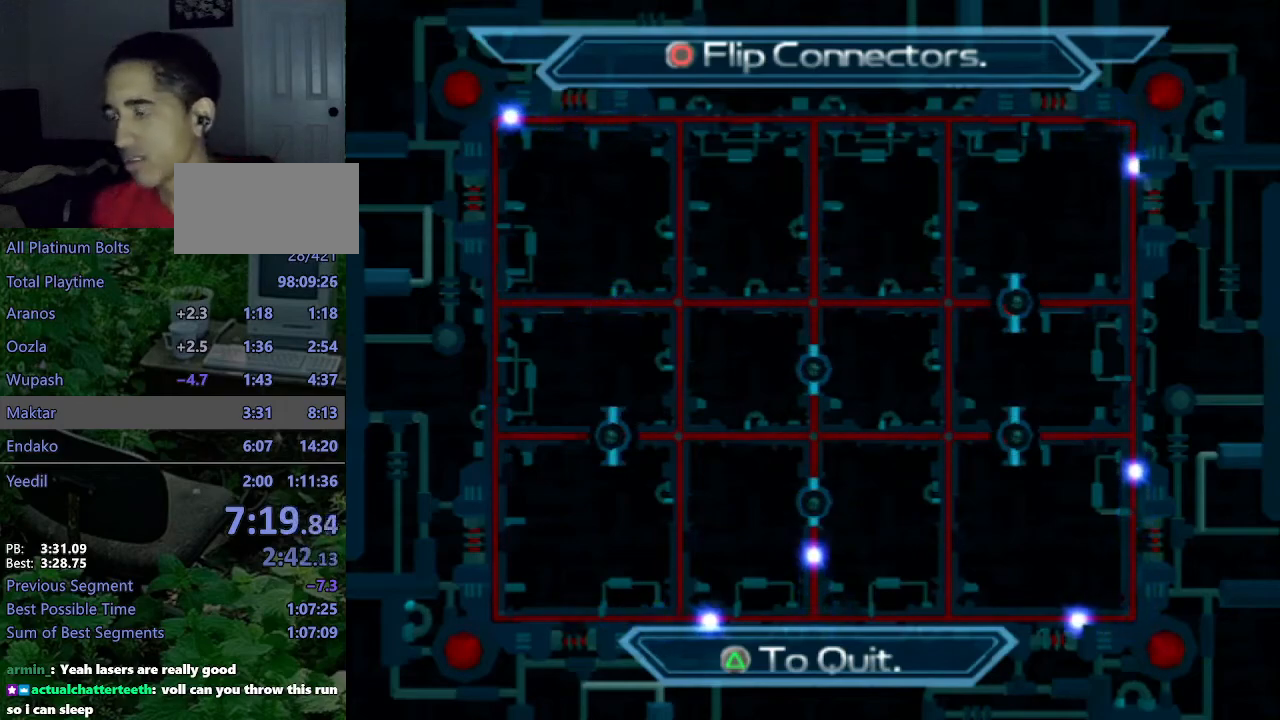
{"dt_ms": 500, "buttons": [], "left_stick": "center", "right_stick": "center", "events": []}
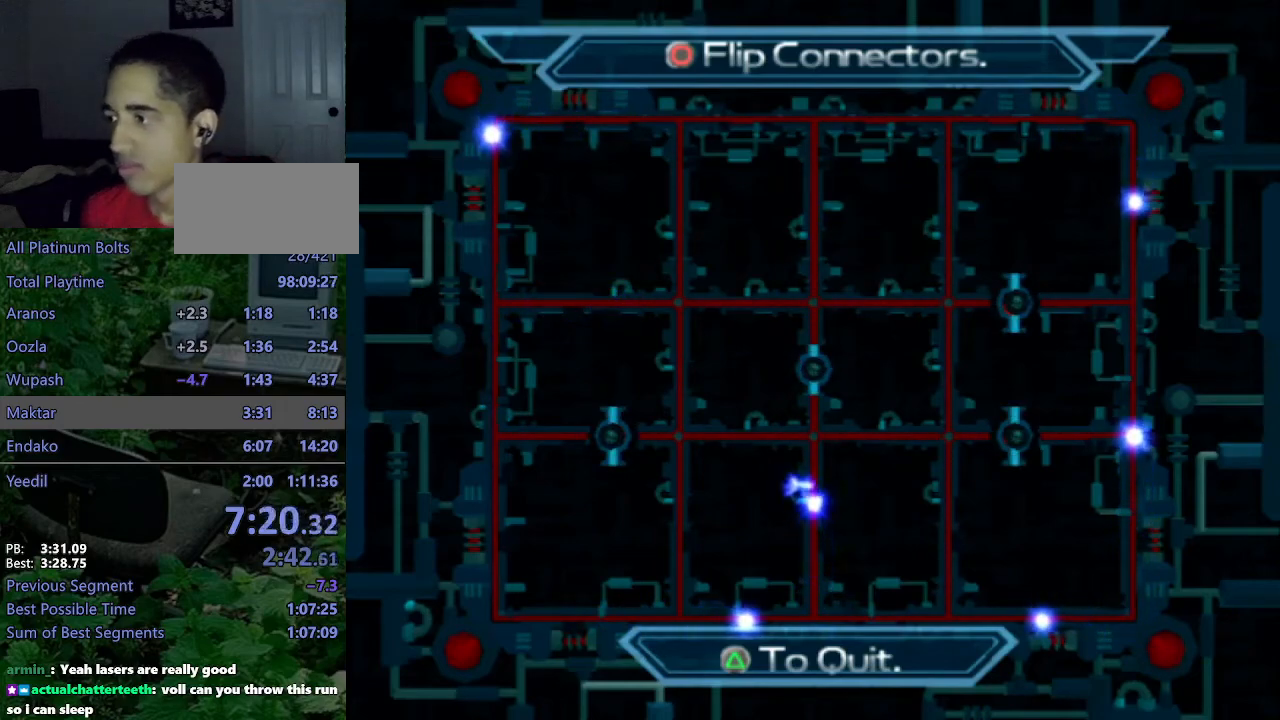
{"dt_ms": 500, "buttons": [], "left_stick": "center", "right_stick": "center", "events": [[383, "CIRCLE", "down"], [467, "CIRCLE", "up"]]}
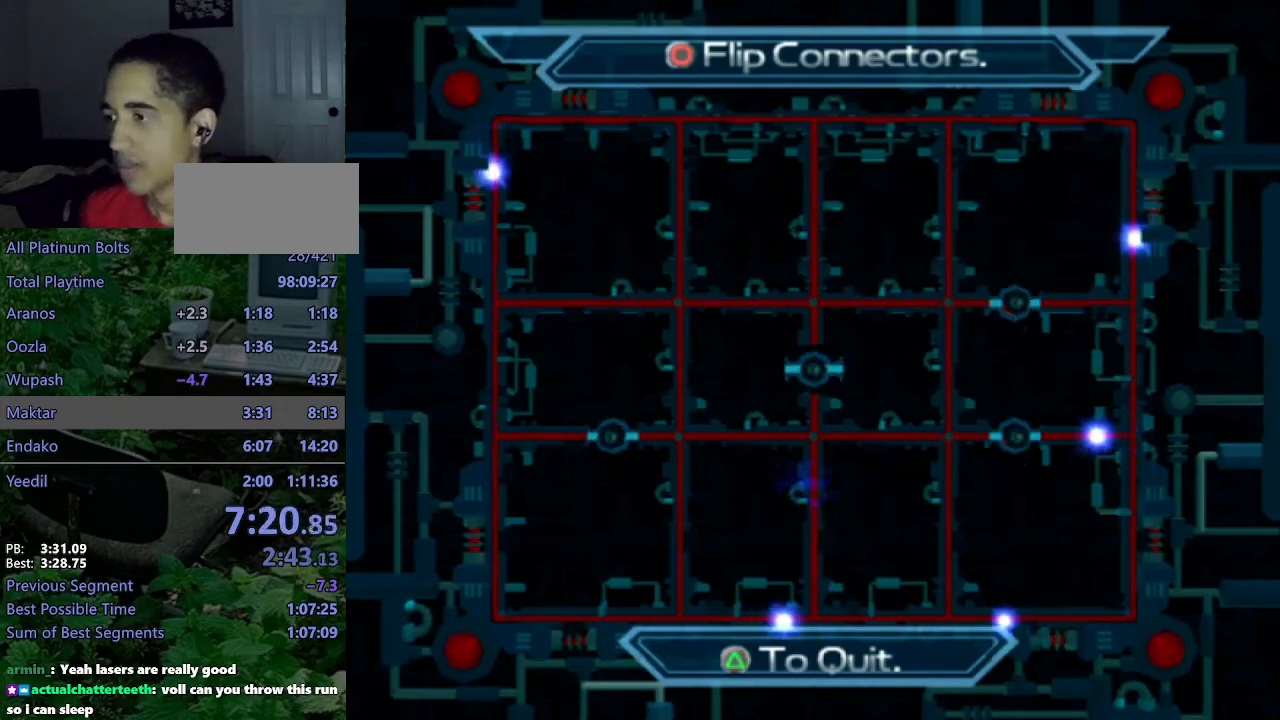
{"dt_ms": 500, "buttons": [], "left_stick": "center", "right_stick": "center", "events": []}
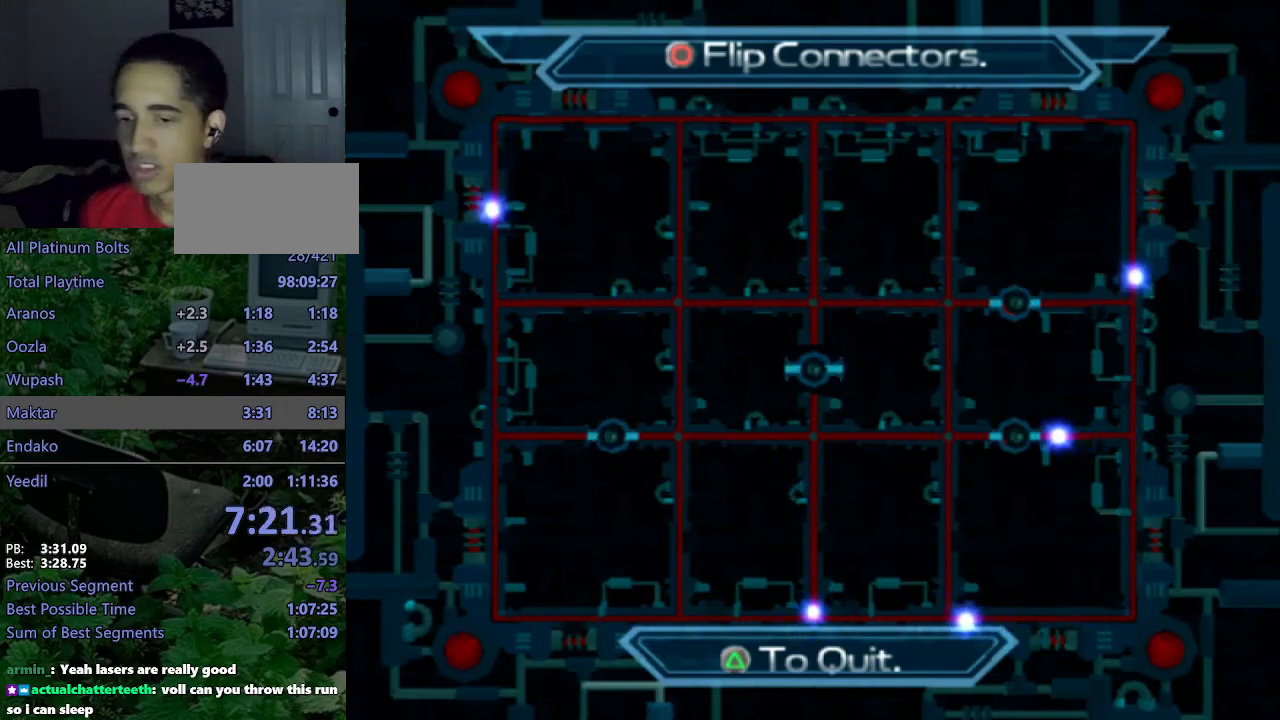
{"dt_ms": 500, "buttons": [], "left_stick": "center", "right_stick": "center", "events": []}
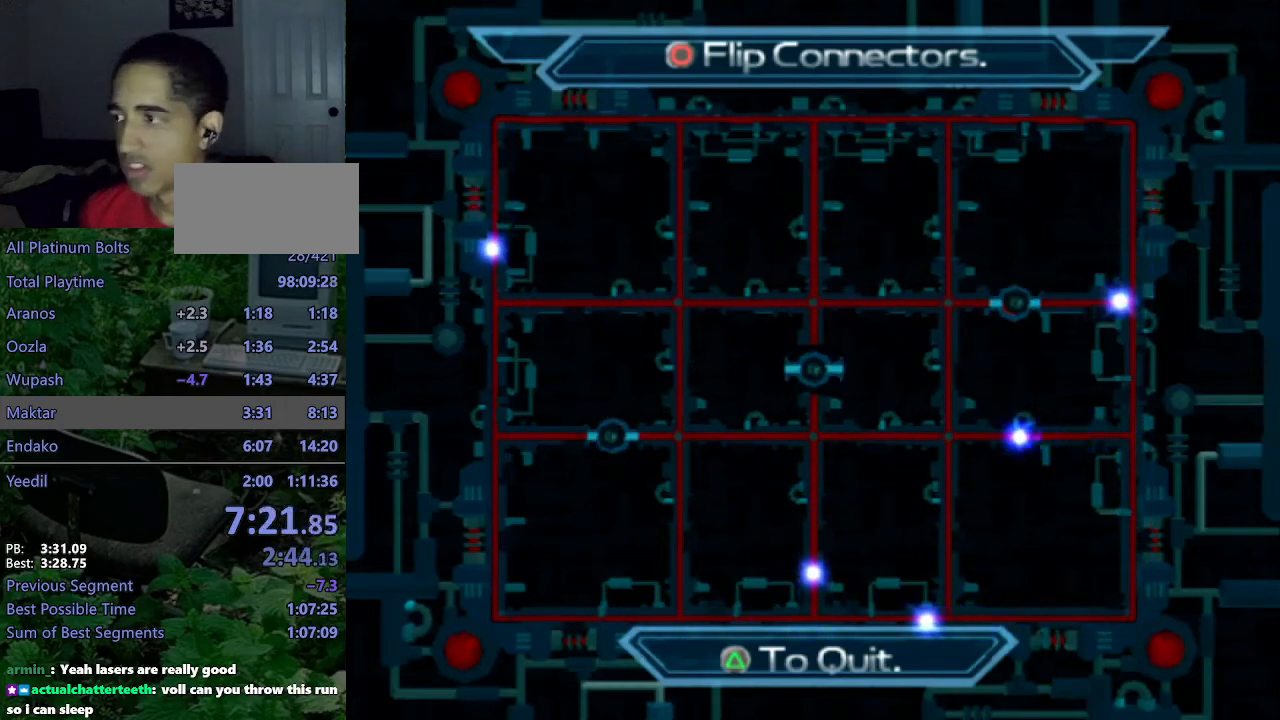
{"dt_ms": 500, "buttons": [], "left_stick": "center", "right_stick": "center", "events": []}
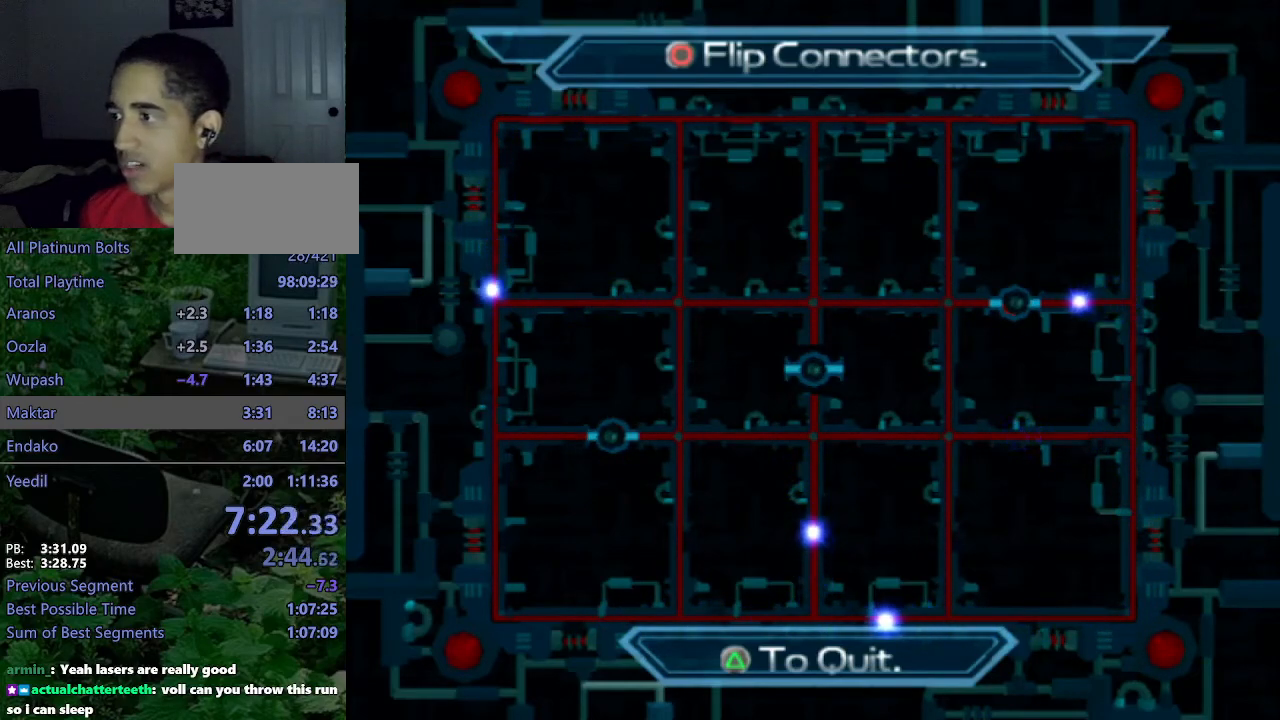
{"dt_ms": 500, "buttons": [], "left_stick": "center", "right_stick": "center", "events": []}
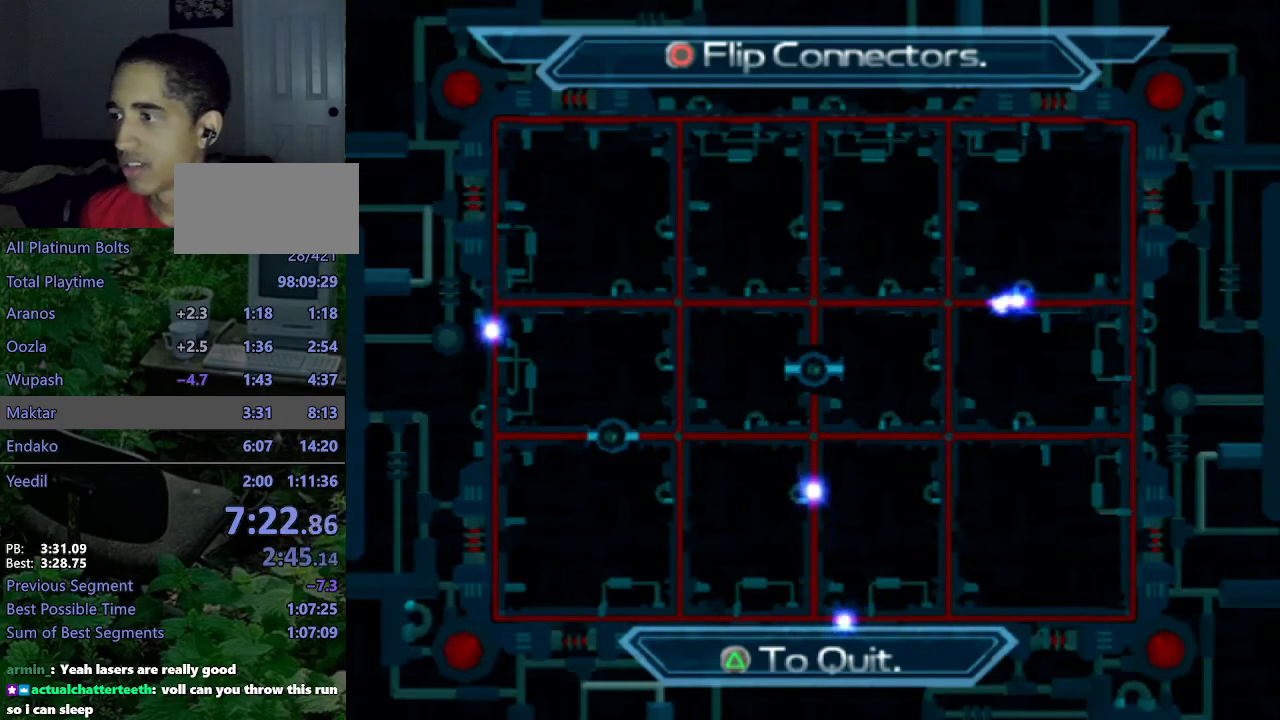
{"dt_ms": 500, "buttons": [], "left_stick": "center", "right_stick": "center", "events": [[267, "CIRCLE", "down"], [383, "CIRCLE", "up"]]}
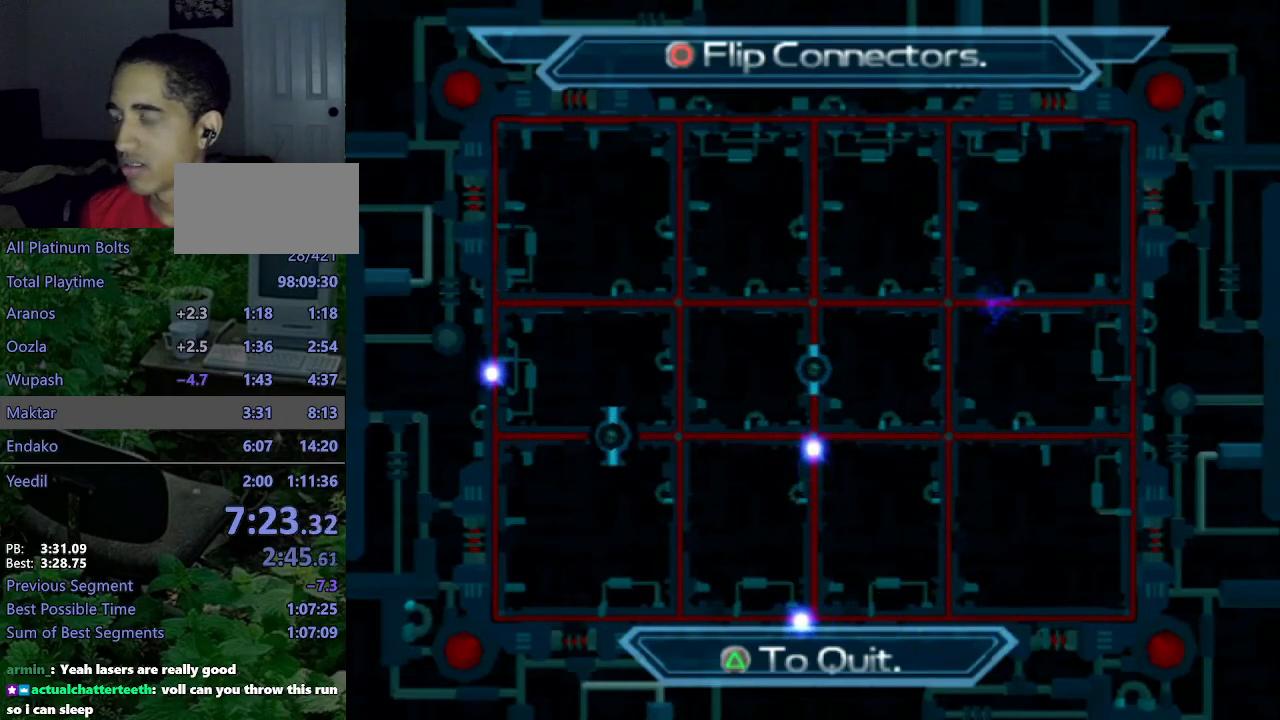
{"dt_ms": 500, "buttons": [], "left_stick": "center", "right_stick": "center", "events": []}
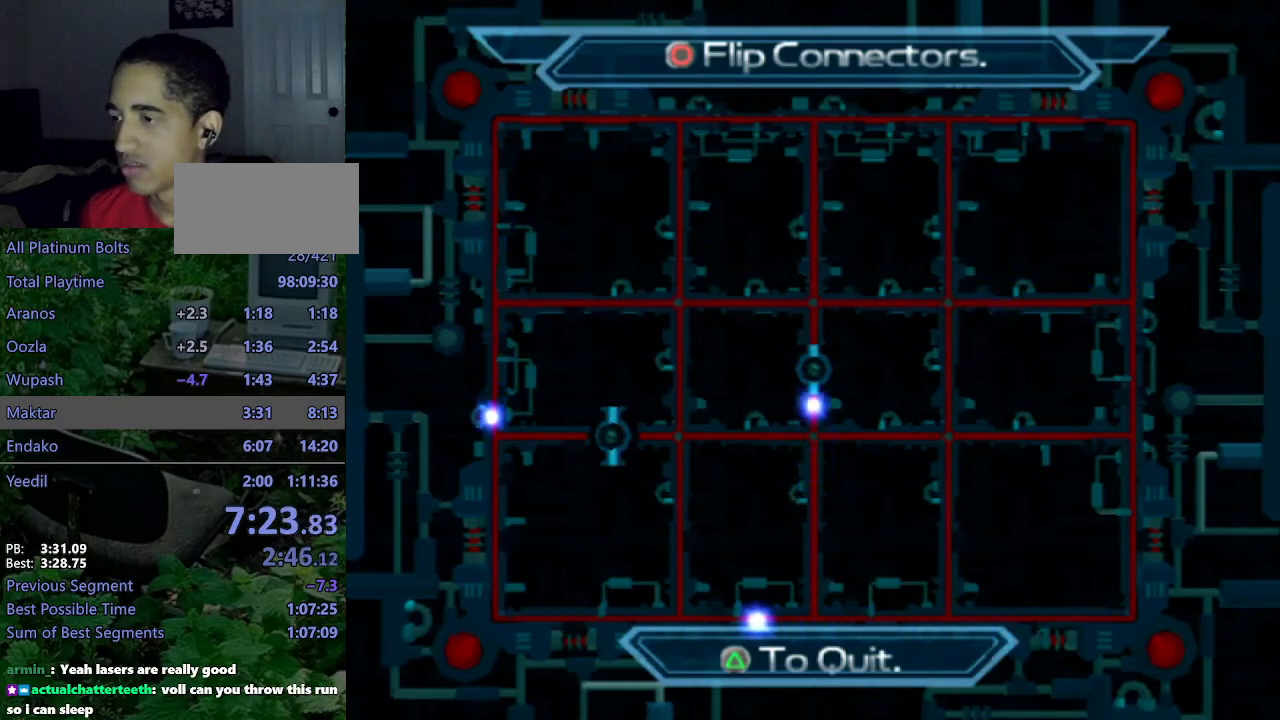
{"dt_ms": 500, "buttons": [], "left_stick": "center", "right_stick": "center", "events": []}
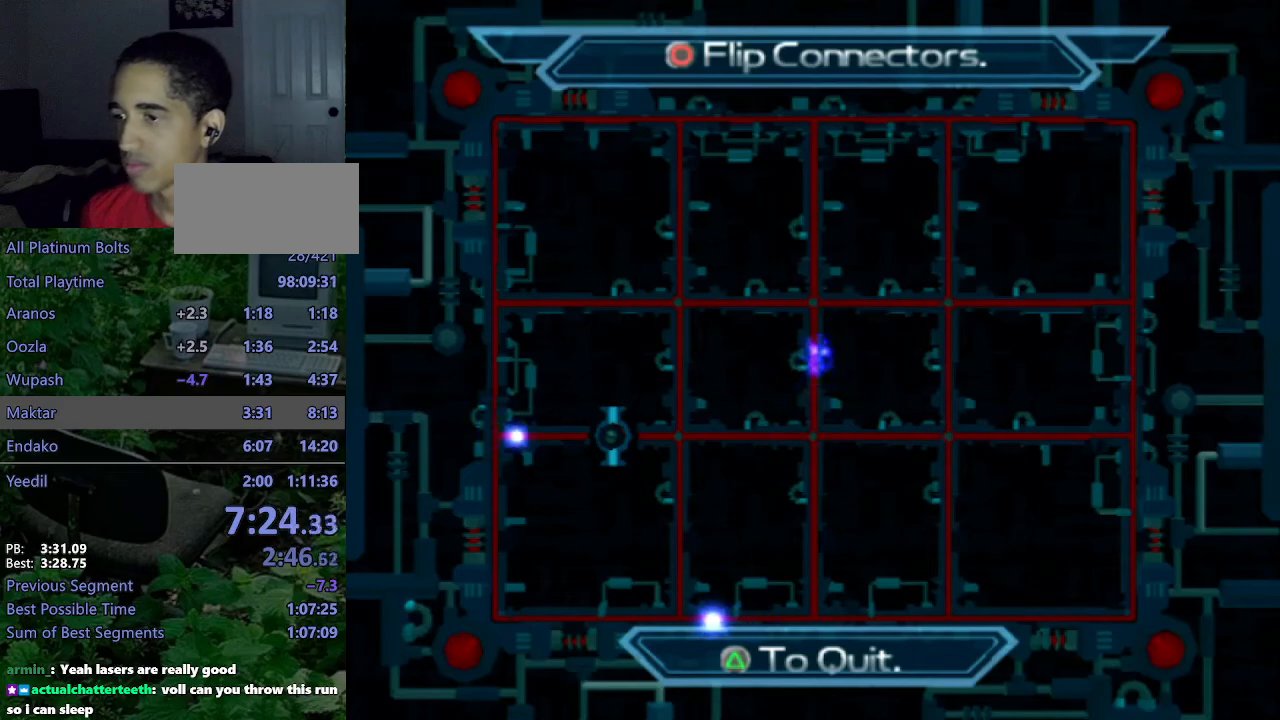
{"dt_ms": 500, "buttons": ["R2"], "left_stick": "center", "right_stick": "center", "events": [[83, "CIRCLE", "down"], [167, "CIRCLE", "up"], [250, "R2", "down"]]}
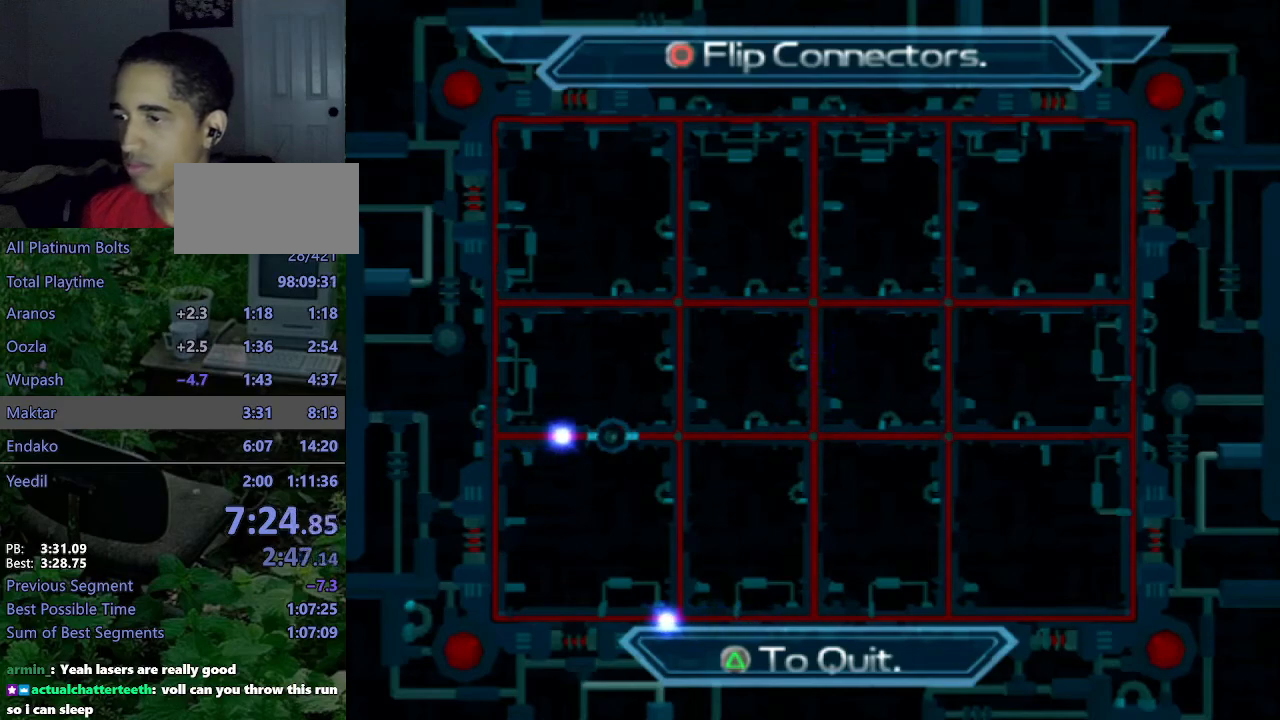
{"dt_ms": 500, "buttons": ["SQUARE", "R2"], "left_stick": "left", "right_stick": "center", "events": [[350, "TRIANGLE", "down"], [417, "left_stick", "left"], [433, "TRIANGLE", "up"], [467, "SQUARE", "down"]]}
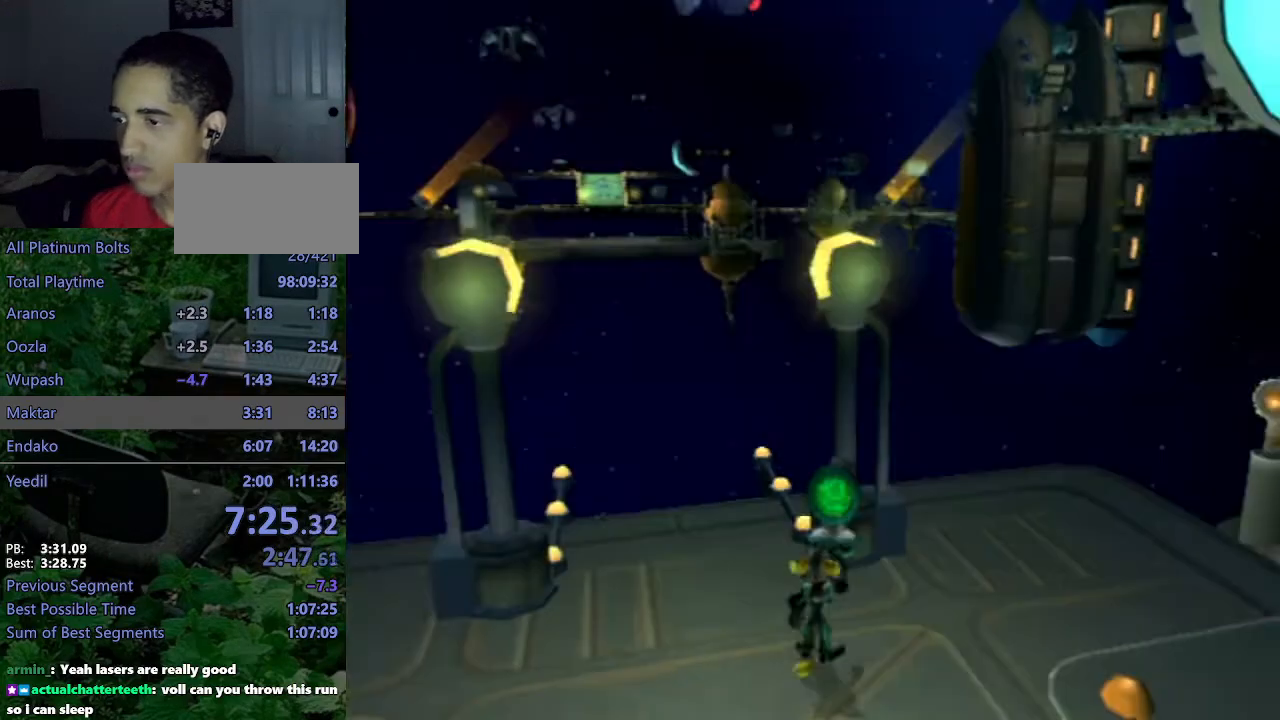
{"dt_ms": 500, "buttons": ["CIRCLE", "R2"], "left_stick": "up-right", "right_stick": "center", "events": [[100, "SQUARE", "up"], [250, "left_stick", "center"], [300, "right_stick", "right"], [417, "right_stick", "center"], [450, "left_stick", "right"], [467, "CIRCLE", "down"], [500, "left_stick", "up-right"]]}
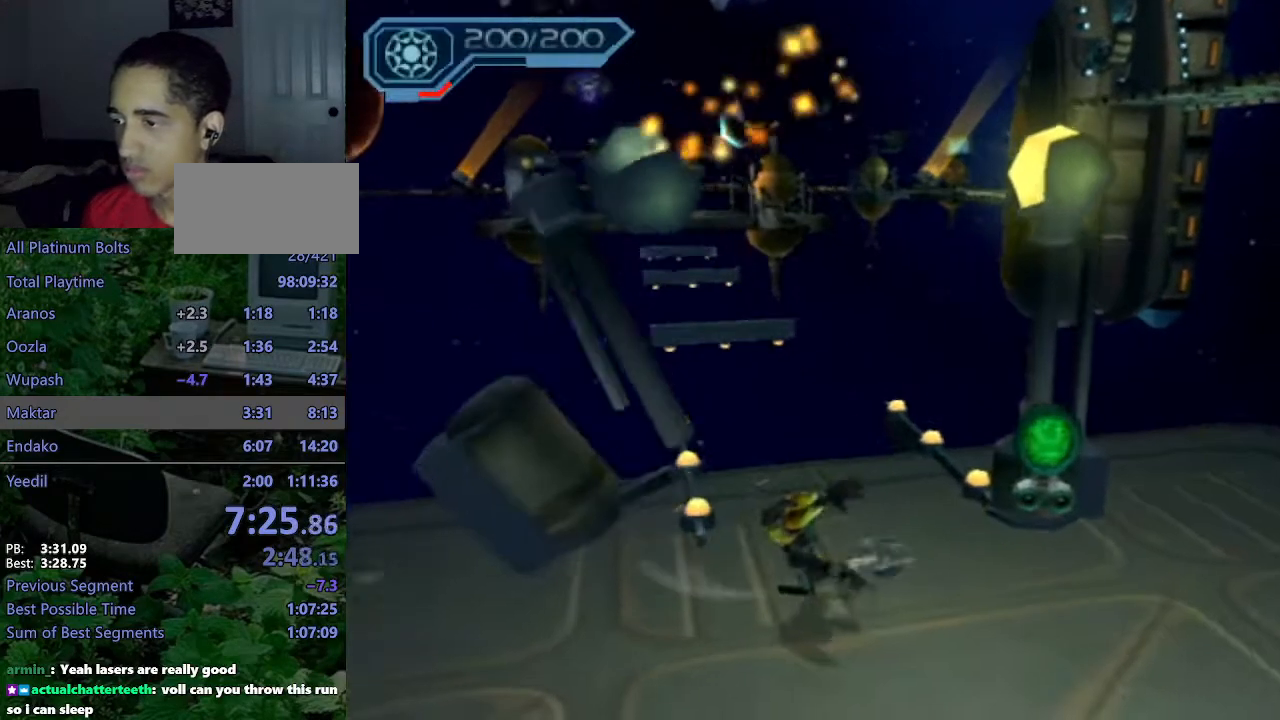
{"dt_ms": 500, "buttons": ["R2"], "left_stick": "center", "right_stick": "center", "events": [[50, "CIRCLE", "up"], [167, "left_stick", "center"], [333, "TRIANGLE", "down"], [383, "TRIANGLE", "up"], [417, "TRIANGLE", "down"], [483, "TRIANGLE", "up"]]}
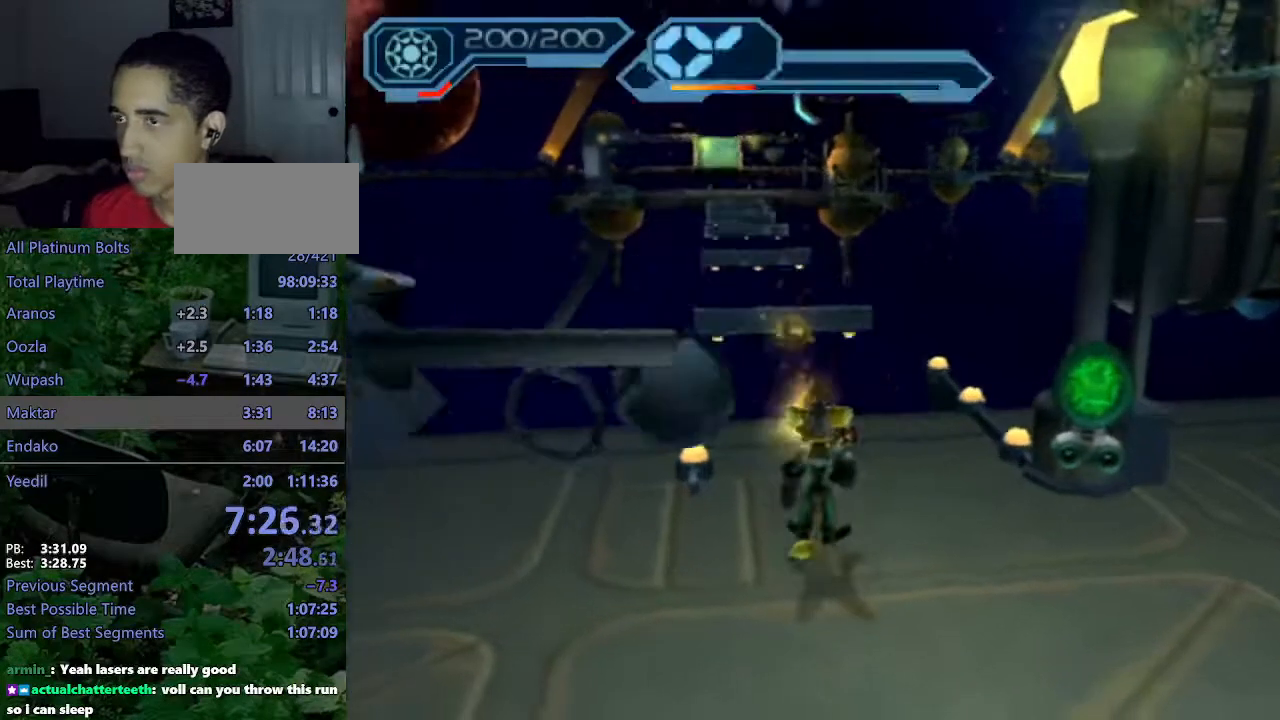
{"dt_ms": 500, "buttons": ["R2"], "left_stick": "center", "right_stick": "center", "events": [[217, "TRIANGLE", "down"], [250, "TRIANGLE", "up"], [317, "TRIANGLE", "down"], [400, "TRIANGLE", "up"]]}